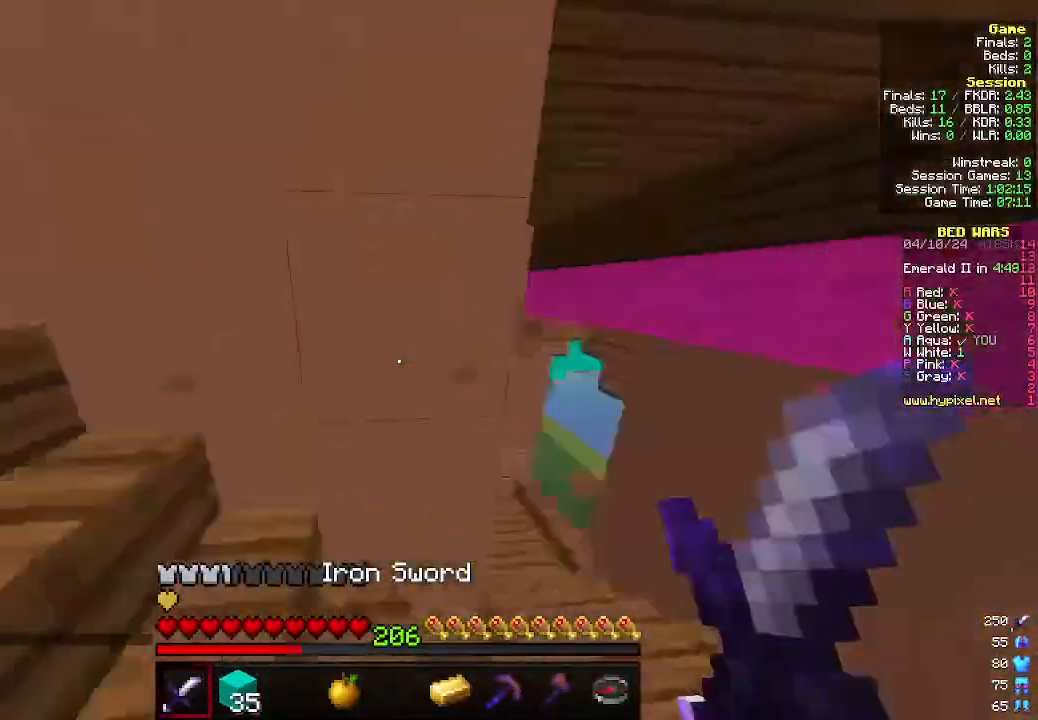
Gameplay with keyboard and mouse; each line is a JSON object with the keys and mouse buttons held at the frame after it. "events" lists presses ("down") and releases ("up") of "a", "d", "s", "w", "mouse_left" and "mouse_right" between this image and that frame as [ms after this image, input, new state], when the widget could be followed in between. "mouse_left", "mouse_right" = the "left", "right" buttons of the "mouse" list. No other keys are recorded. Fast repeated clicks can show as one long hold. Mouse movement is not recorded.
{"keys": ["d", "w"], "mouse": [], "events": [[33, "d", "down"]]}
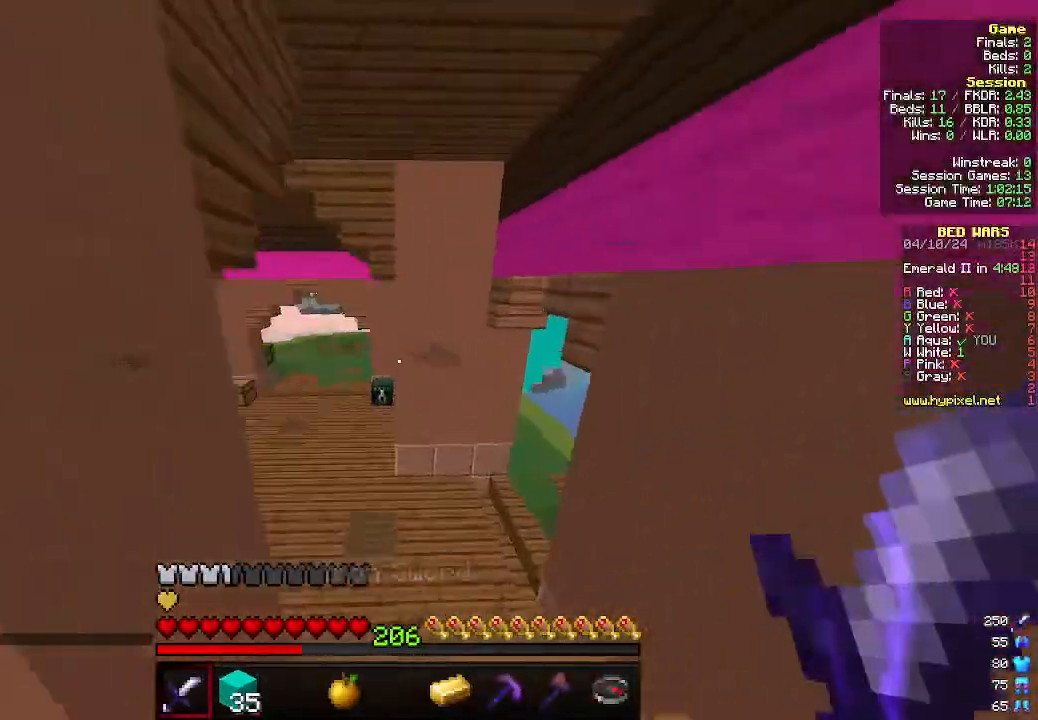
{"keys": ["d", "w"], "mouse": [], "events": [[33, "d", "up"], [500, "d", "down"]]}
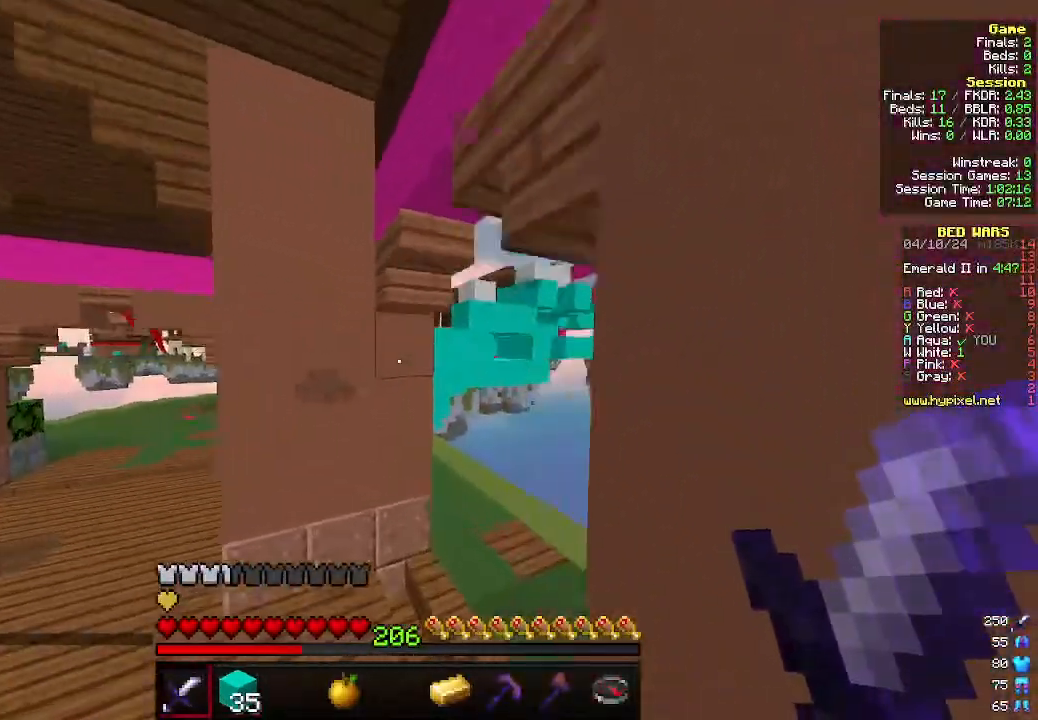
{"keys": ["d", "w"], "mouse": ["right"], "events": [[500, "mouse_right", "down"]]}
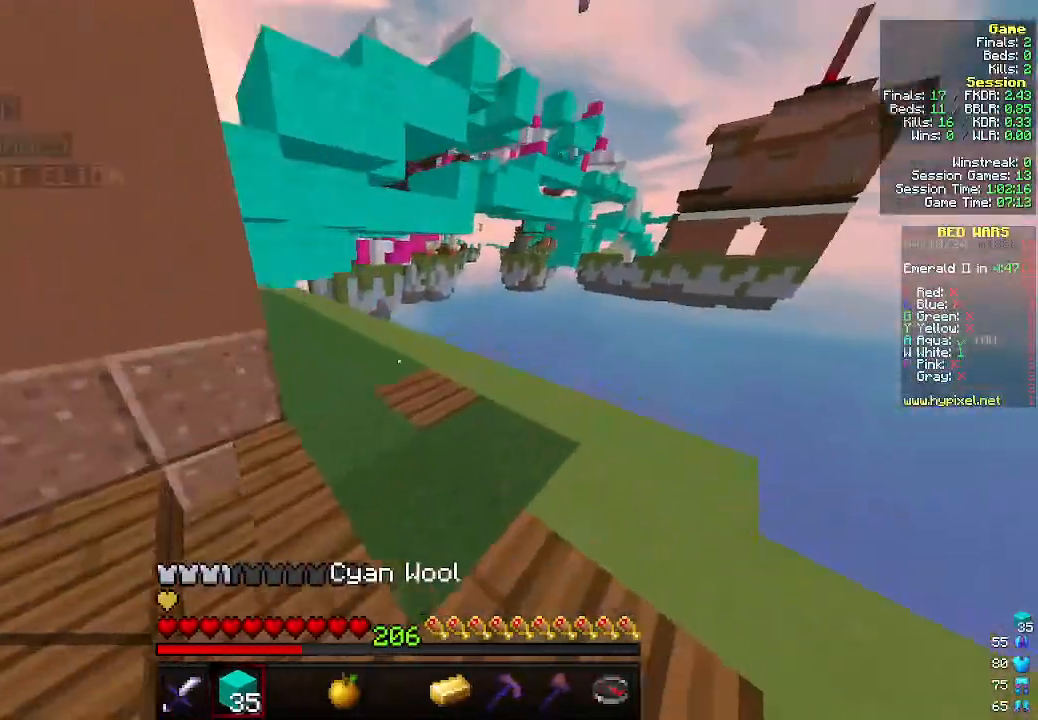
{"keys": ["a", "w"], "mouse": [], "events": [[33, "d", "up"], [166, "mouse_right", "up"], [233, "a", "down"]]}
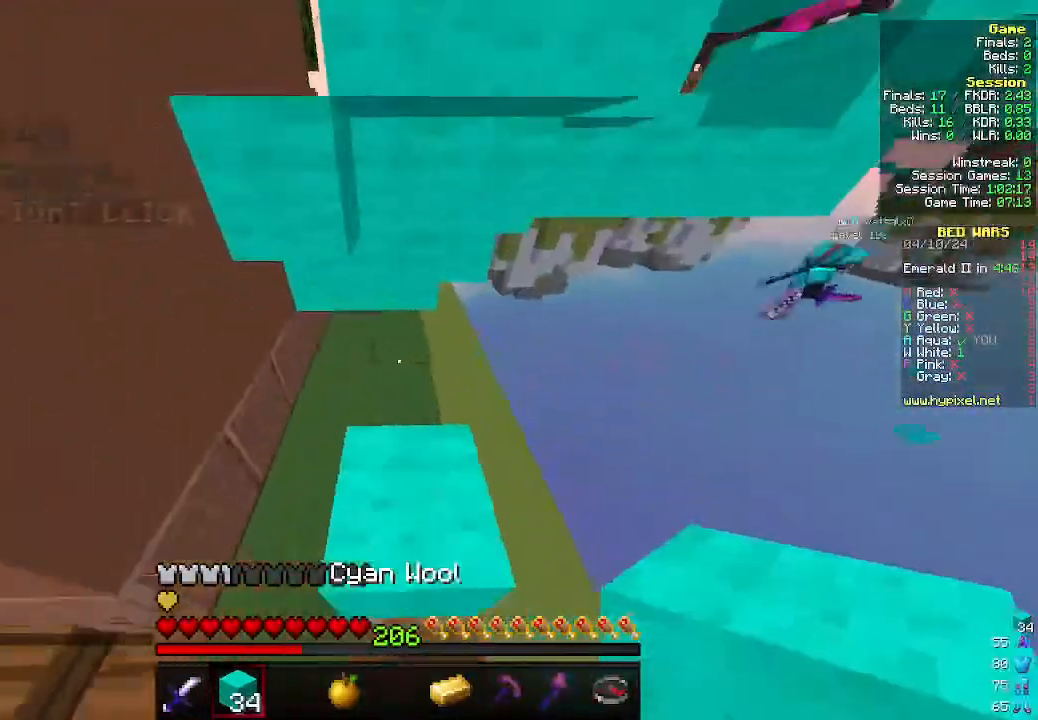
{"keys": ["a", "w"], "mouse": [], "events": [[66, "w", "up"], [100, "a", "up"], [200, "d", "down"], [266, "mouse_right", "down"], [300, "a", "down"], [333, "d", "up"], [400, "mouse_right", "up"], [500, "w", "down"]]}
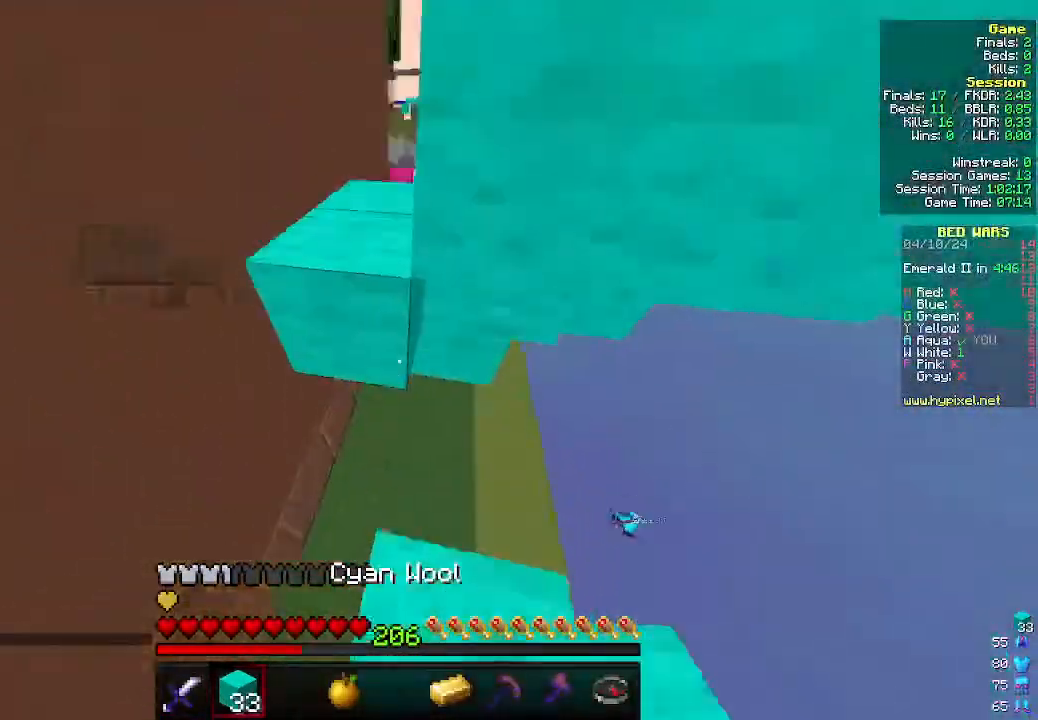
{"keys": ["d", "w"], "mouse": [], "events": [[366, "a", "up"], [400, "d", "down"]]}
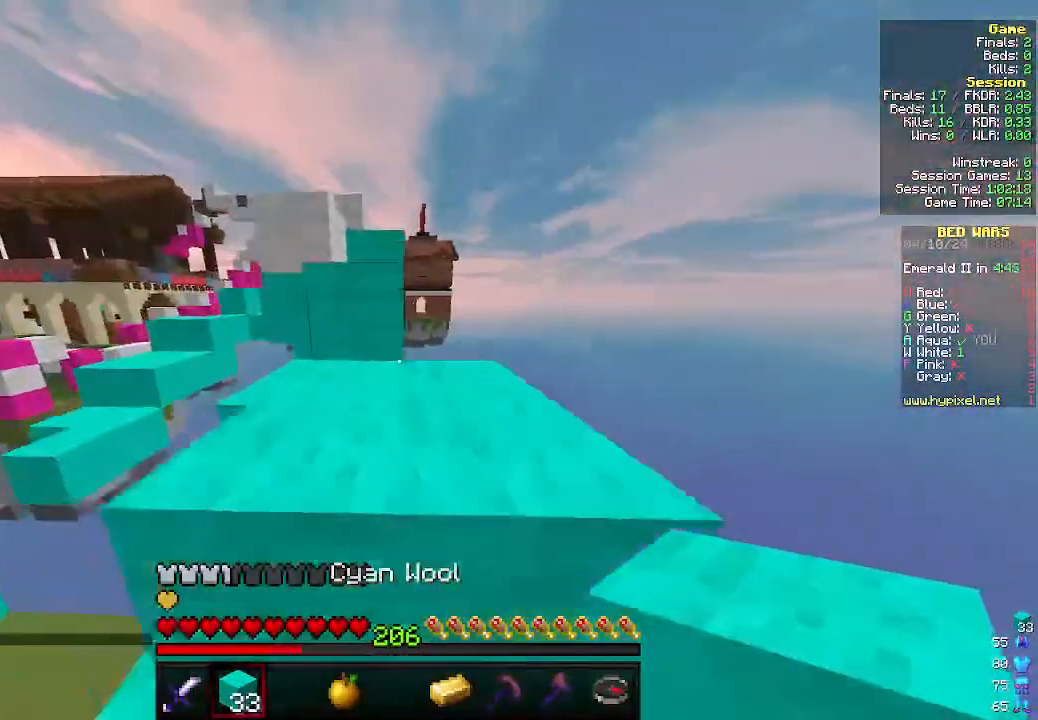
{"keys": ["w"], "mouse": [], "events": [[200, "d", "up"]]}
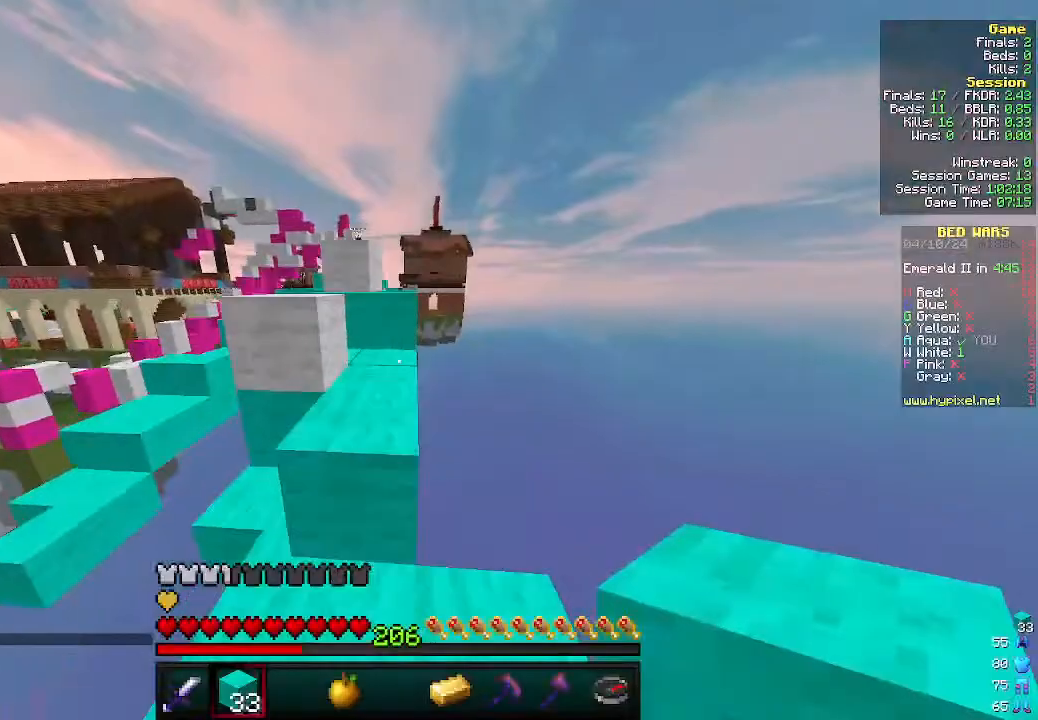
{"keys": ["d", "w"], "mouse": [], "events": [[500, "d", "down"]]}
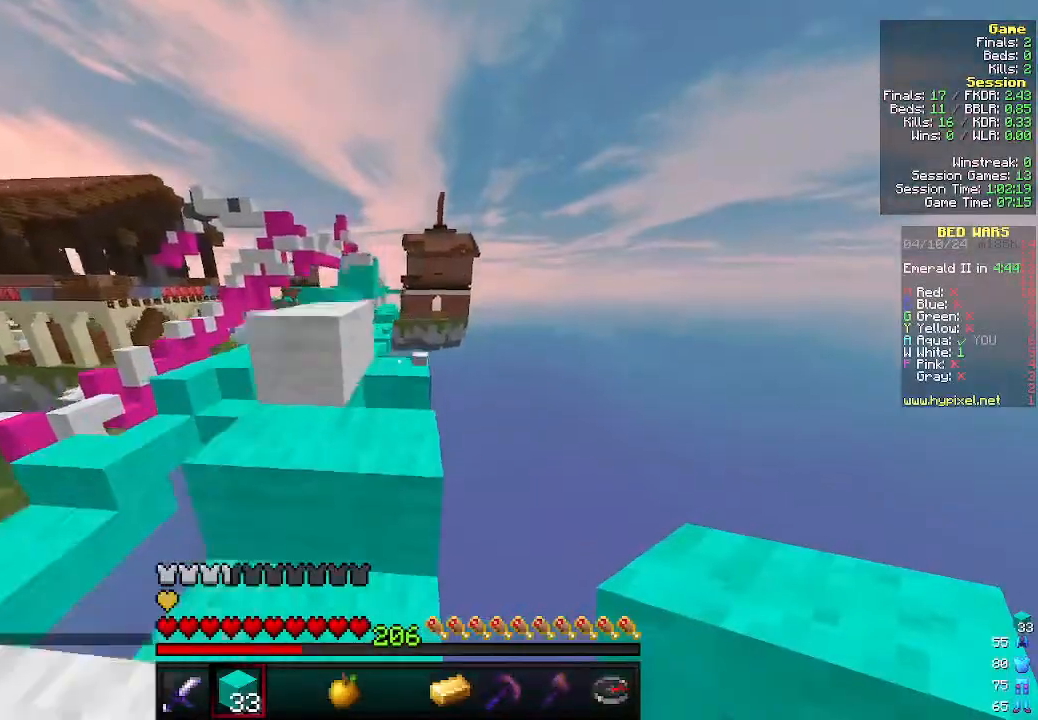
{"keys": ["a", "w"], "mouse": [], "events": [[166, "d", "up"], [400, "a", "down"]]}
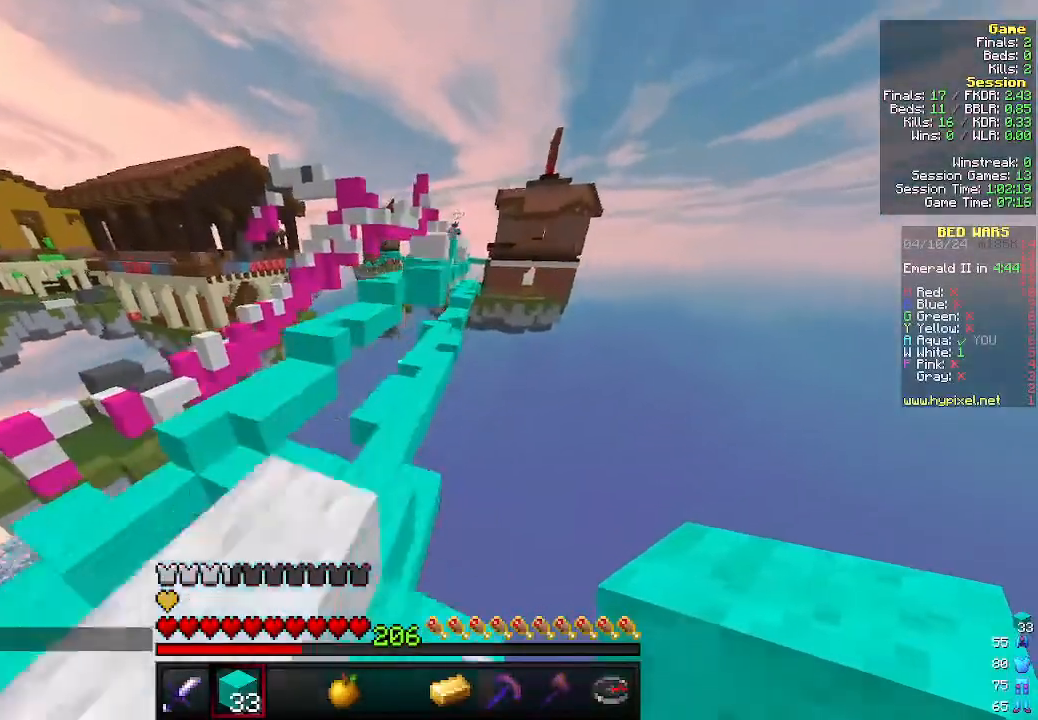
{"keys": ["a", "w"], "mouse": [], "events": [[166, "a", "up"], [366, "a", "down"]]}
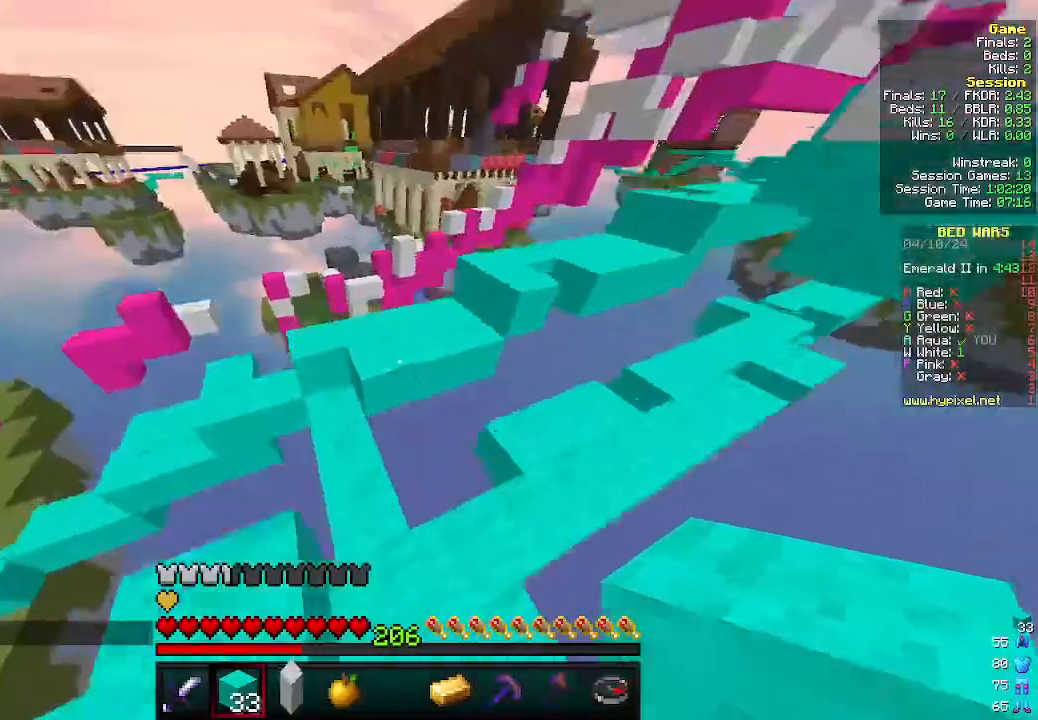
{"keys": ["w"], "mouse": [], "events": [[66, "a", "up"], [200, "a", "down"], [400, "a", "up"]]}
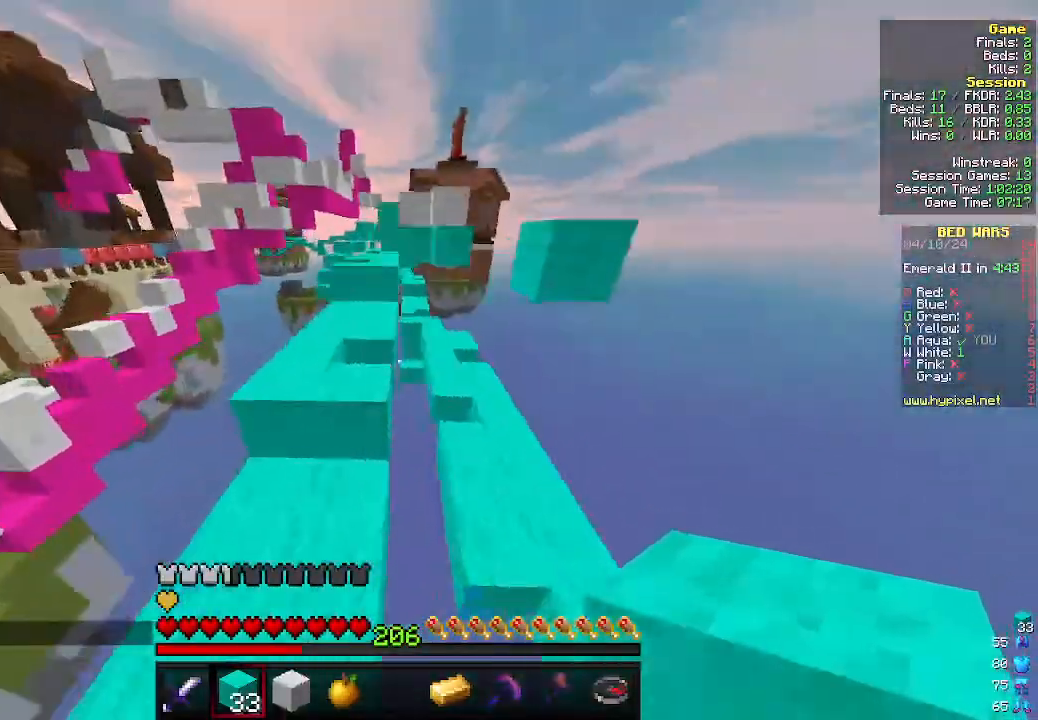
{"keys": ["w"], "mouse": [], "events": []}
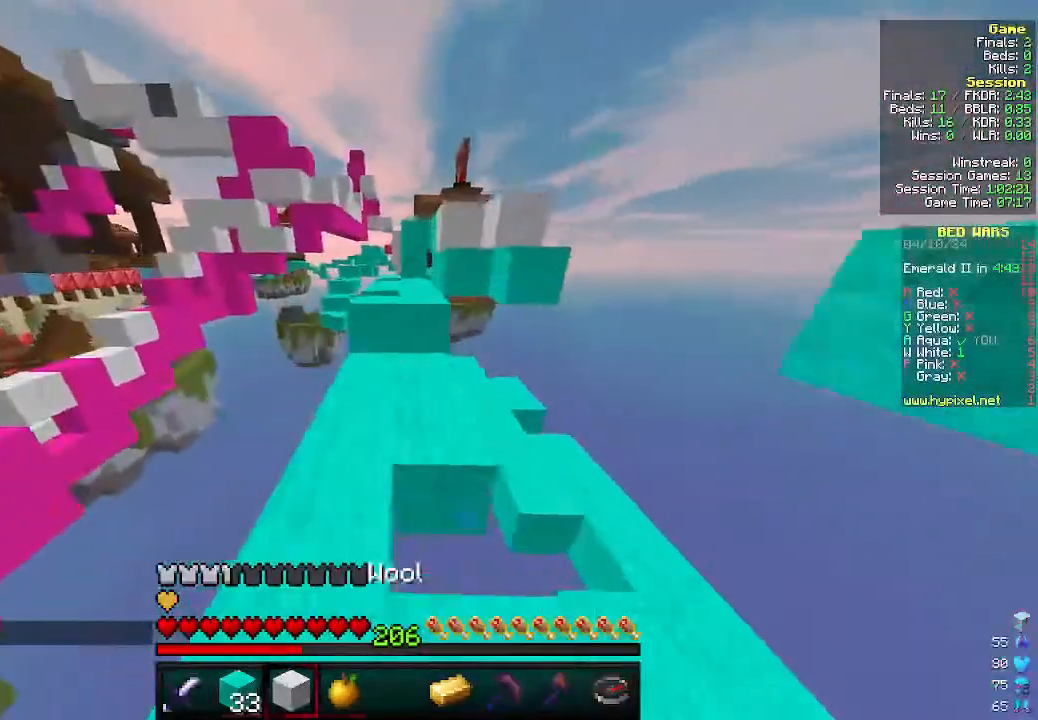
{"keys": ["w"], "mouse": [], "events": []}
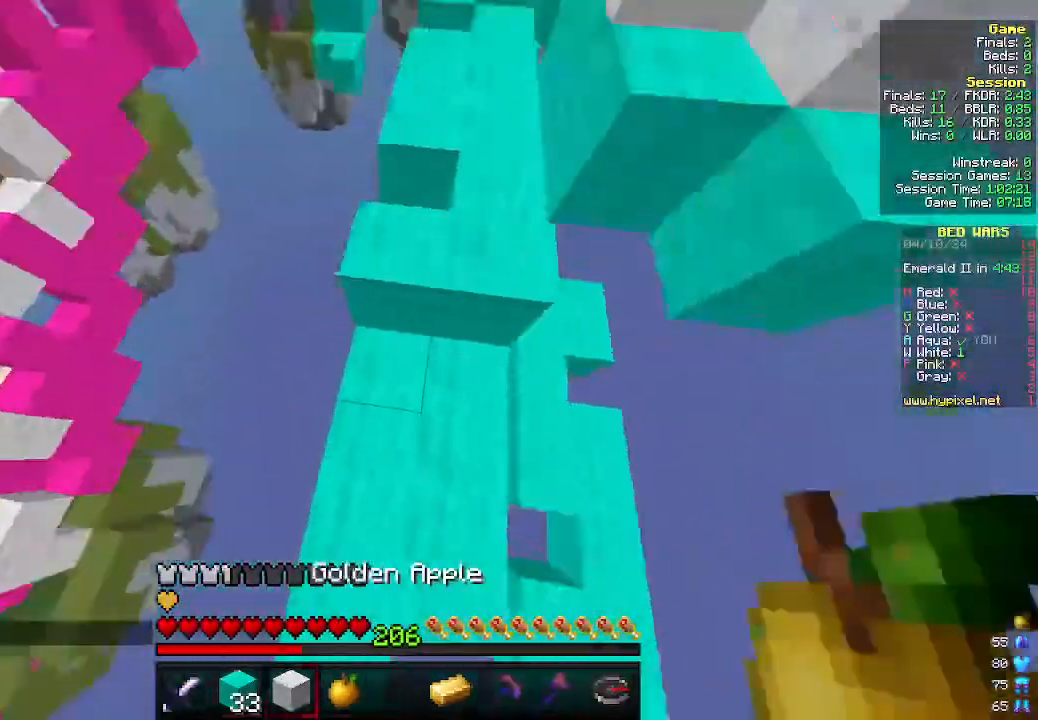
{"keys": ["w"], "mouse": [], "events": [[100, "mouse_right", "down"], [266, "mouse_right", "up"]]}
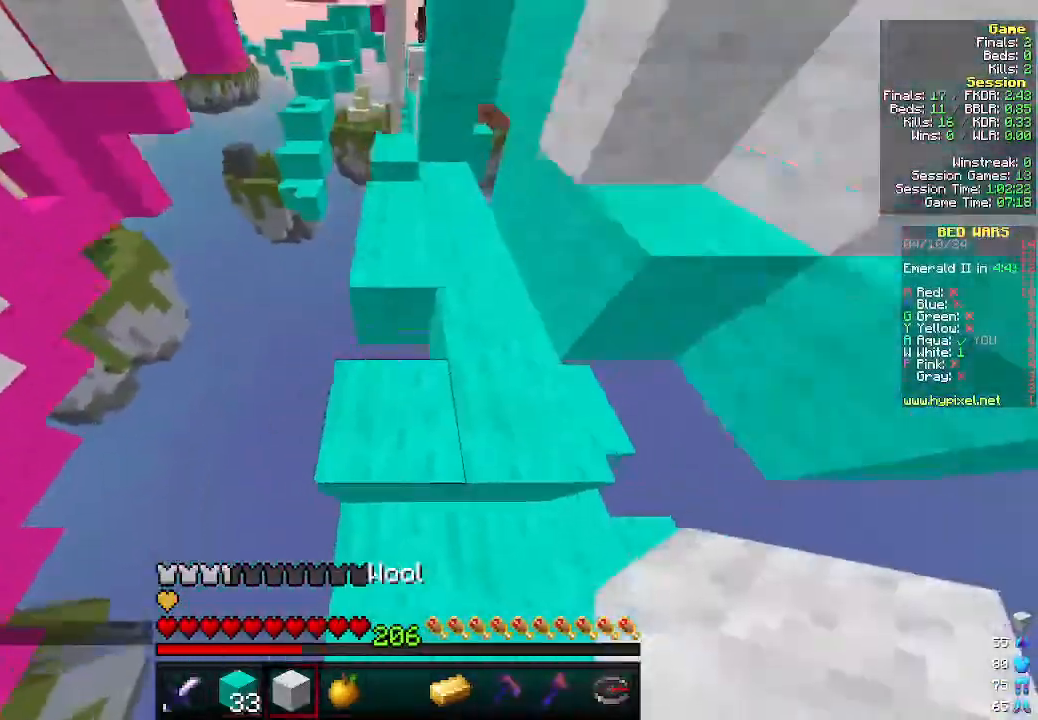
{"keys": ["w"], "mouse": [], "events": []}
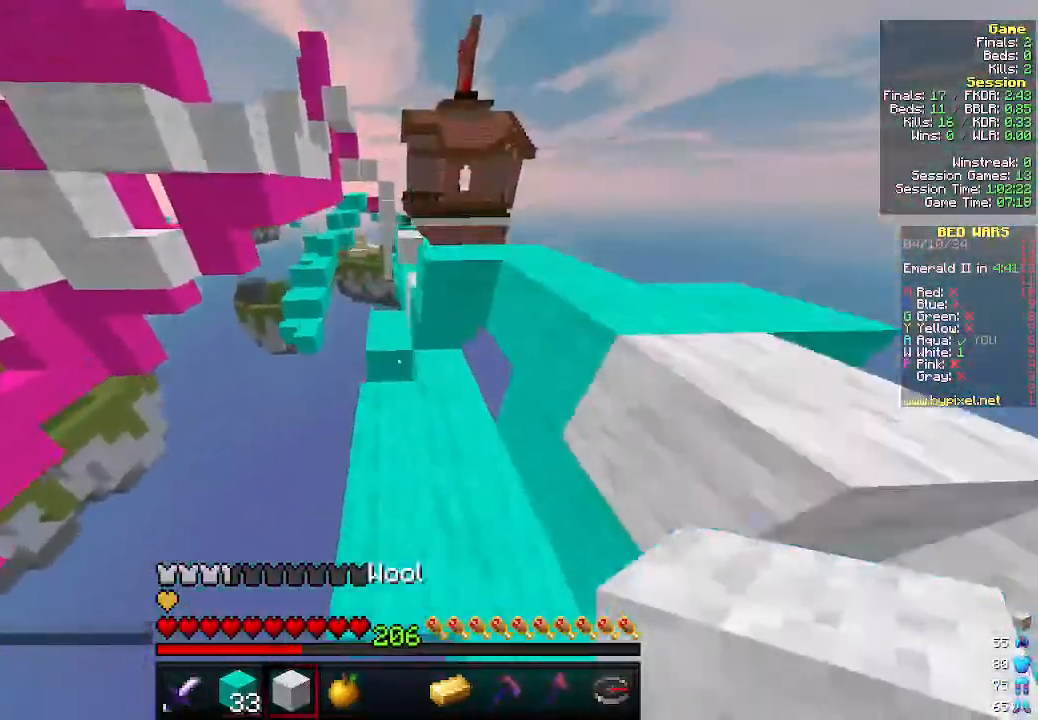
{"keys": ["w"], "mouse": [], "events": []}
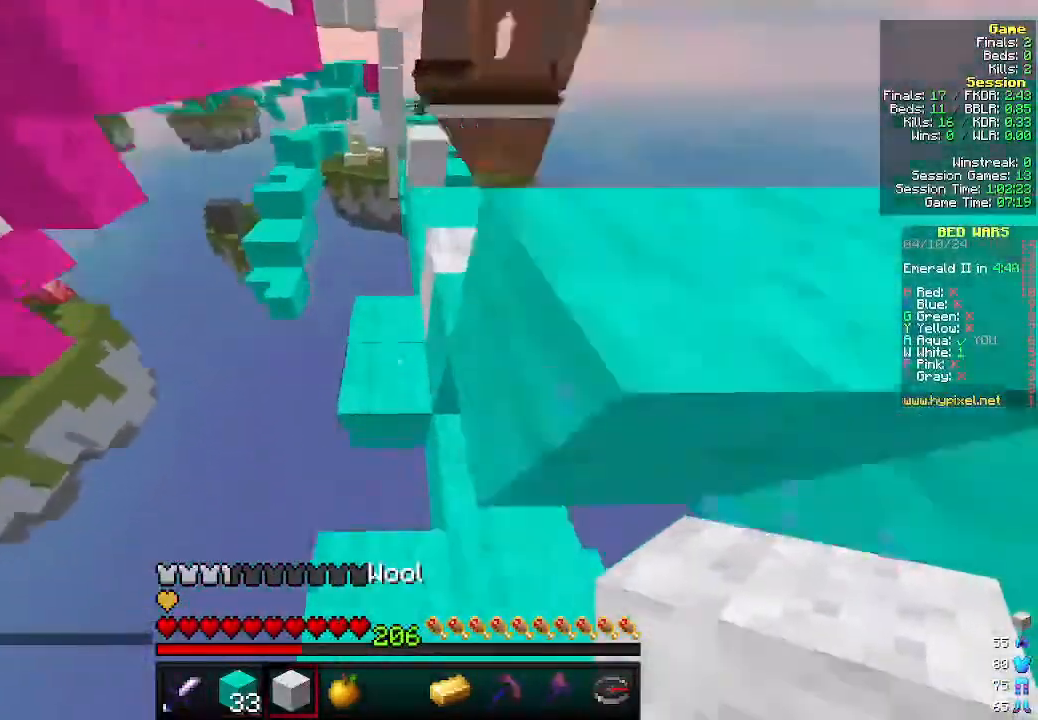
{"keys": ["d", "w"], "mouse": [], "events": [[33, "mouse_right", "down"], [166, "mouse_right", "up"], [400, "d", "down"]]}
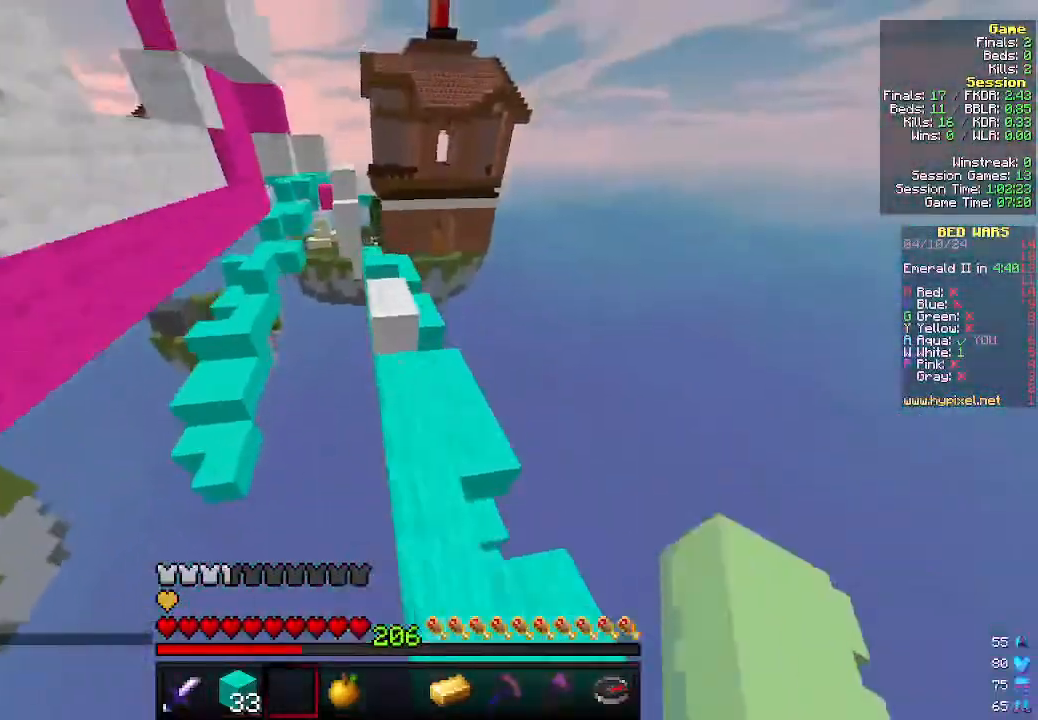
{"keys": ["w"], "mouse": [], "events": [[133, "d", "up"], [266, "mouse_right", "down"], [366, "mouse_right", "up"]]}
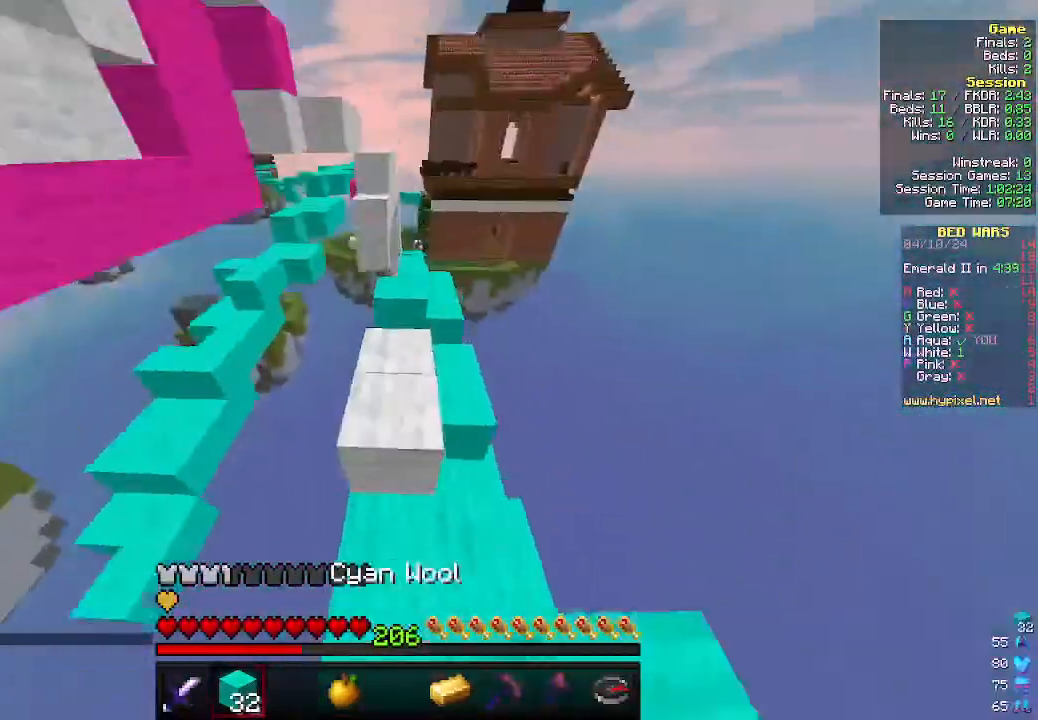
{"keys": ["w"], "mouse": [], "events": []}
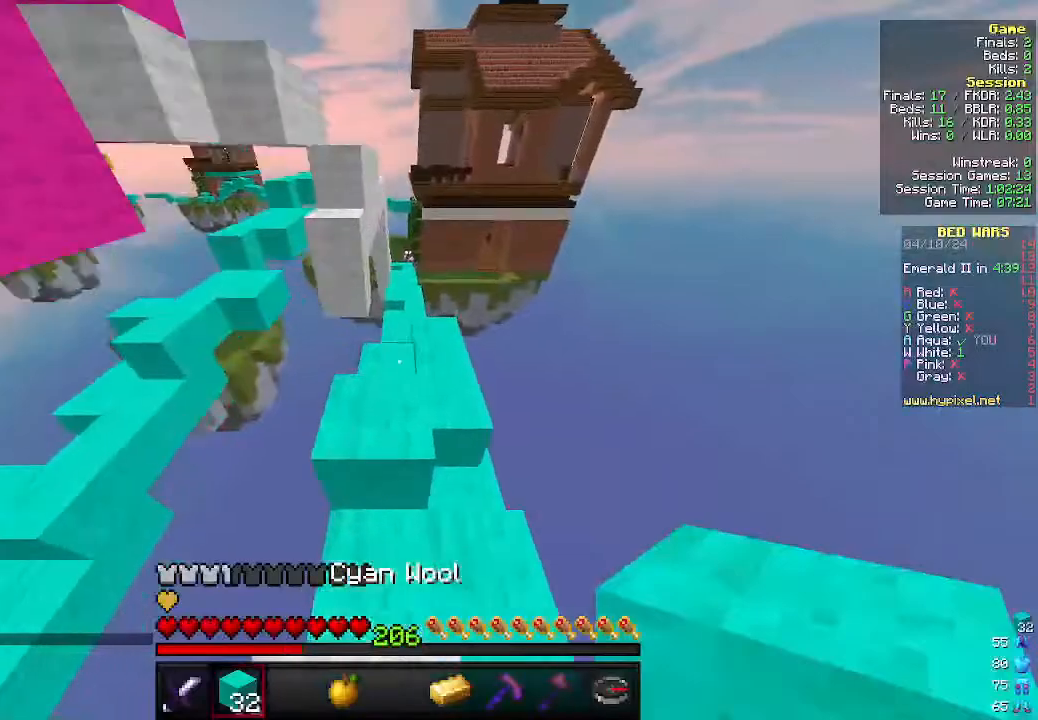
{"keys": ["d", "w"], "mouse": ["right"], "events": [[100, "d", "down"], [466, "mouse_right", "down"]]}
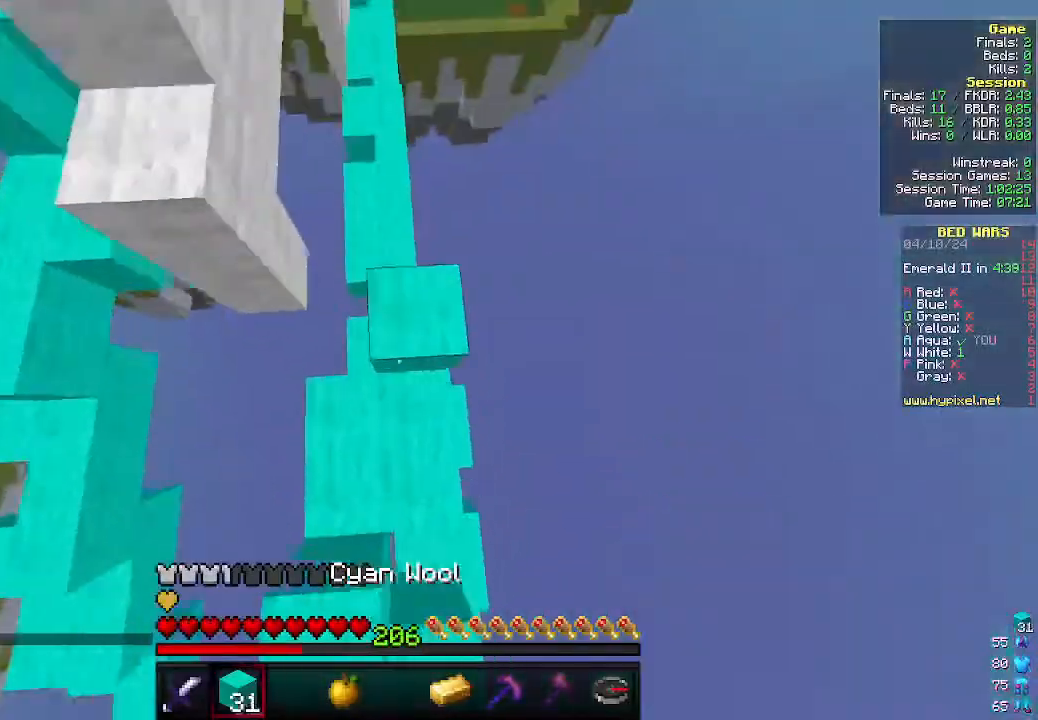
{"keys": ["d", "w"], "mouse": ["right"], "events": [[33, "d", "up"], [66, "a", "down"], [100, "mouse_right", "up"], [266, "a", "up"], [300, "d", "down"], [433, "mouse_right", "down"]]}
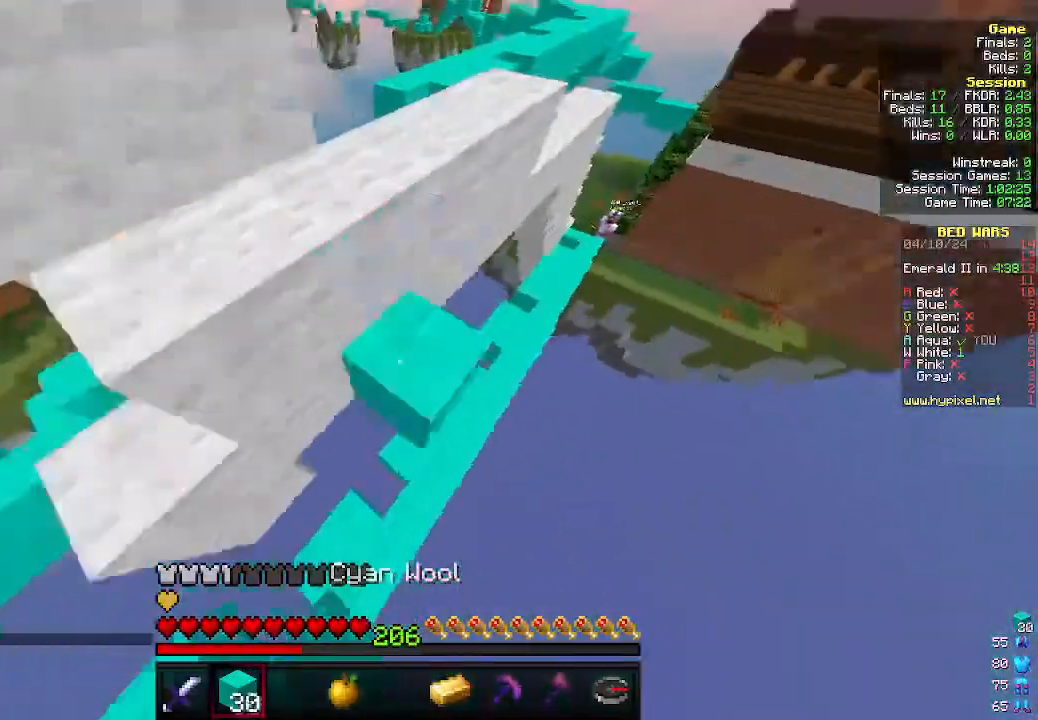
{"keys": ["d", "w"], "mouse": [], "events": [[100, "mouse_right", "up"], [233, "d", "up"], [333, "d", "down"]]}
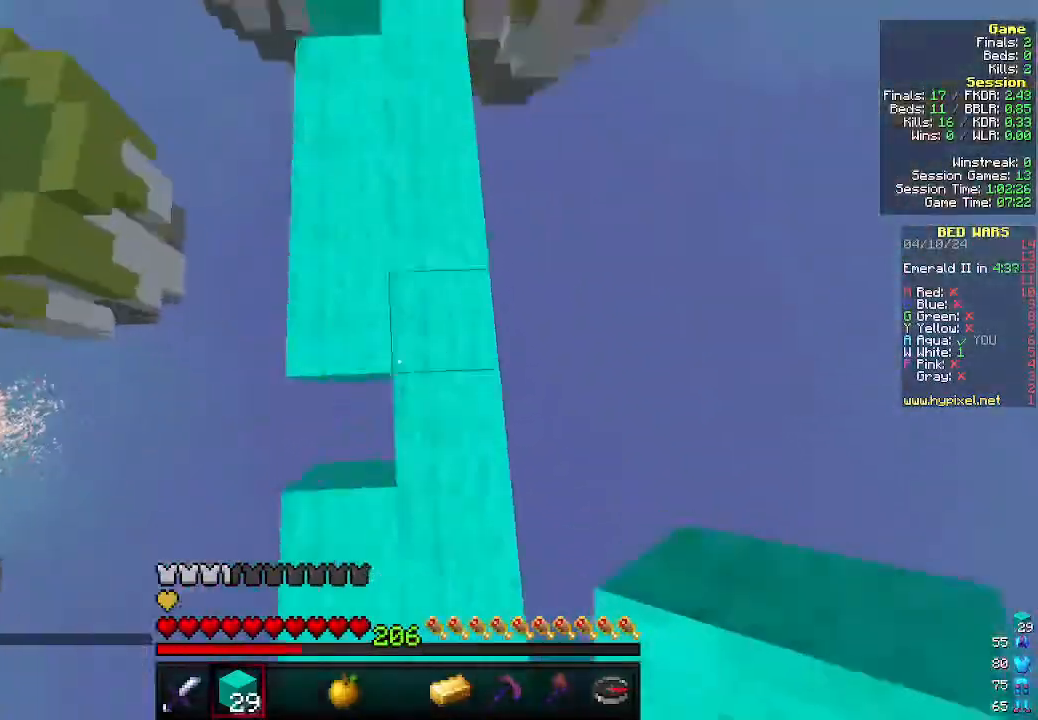
{"keys": ["d", "w"], "mouse": [], "events": [[100, "d", "up"], [333, "d", "down"]]}
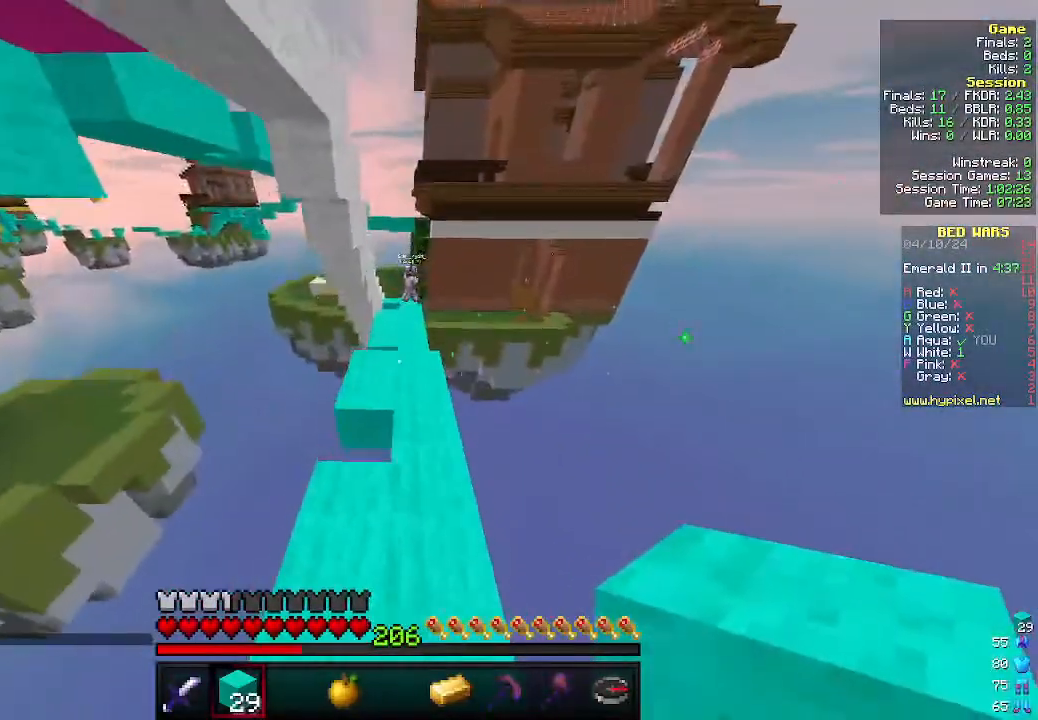
{"keys": ["w"], "mouse": [], "events": [[33, "d", "up"], [300, "mouse_right", "down"], [400, "mouse_right", "up"]]}
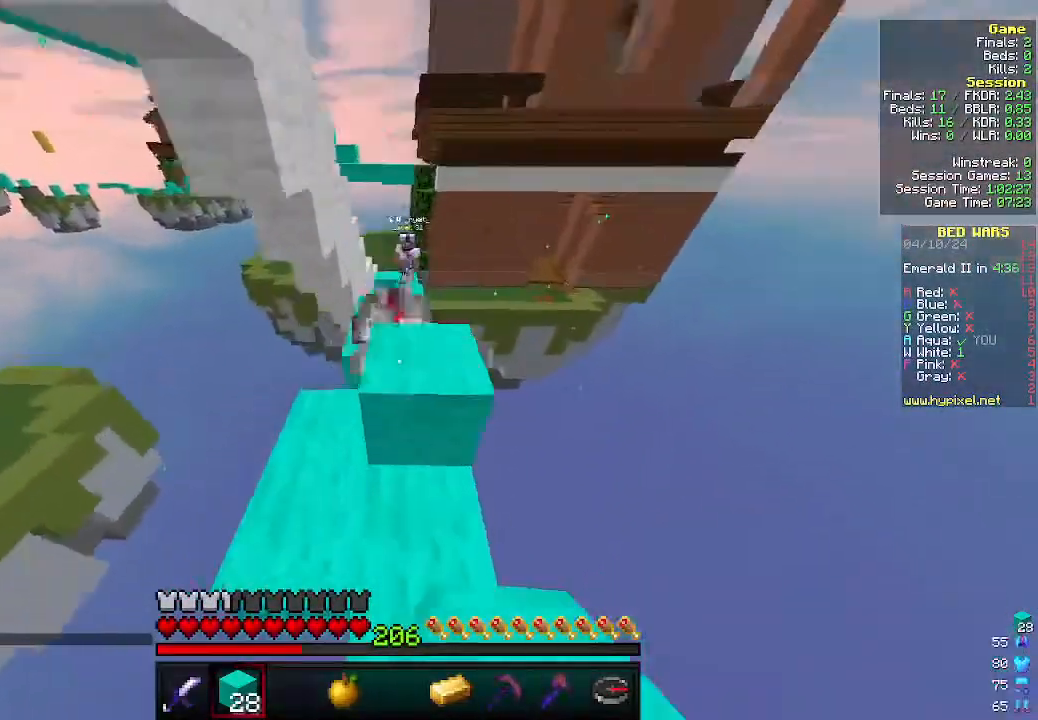
{"keys": ["w"], "mouse": ["right"], "events": [[66, "d", "down"], [200, "a", "down"], [200, "d", "up"], [433, "a", "up"], [500, "mouse_right", "down"]]}
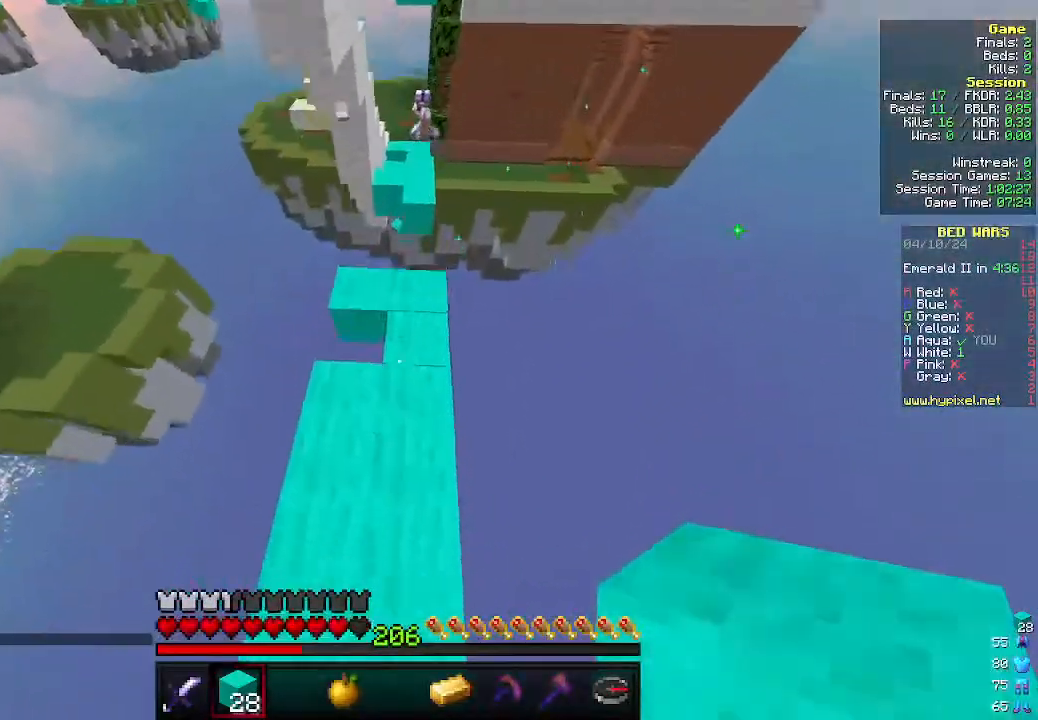
{"keys": ["d", "w"], "mouse": [], "events": [[100, "mouse_right", "up"], [433, "d", "down"]]}
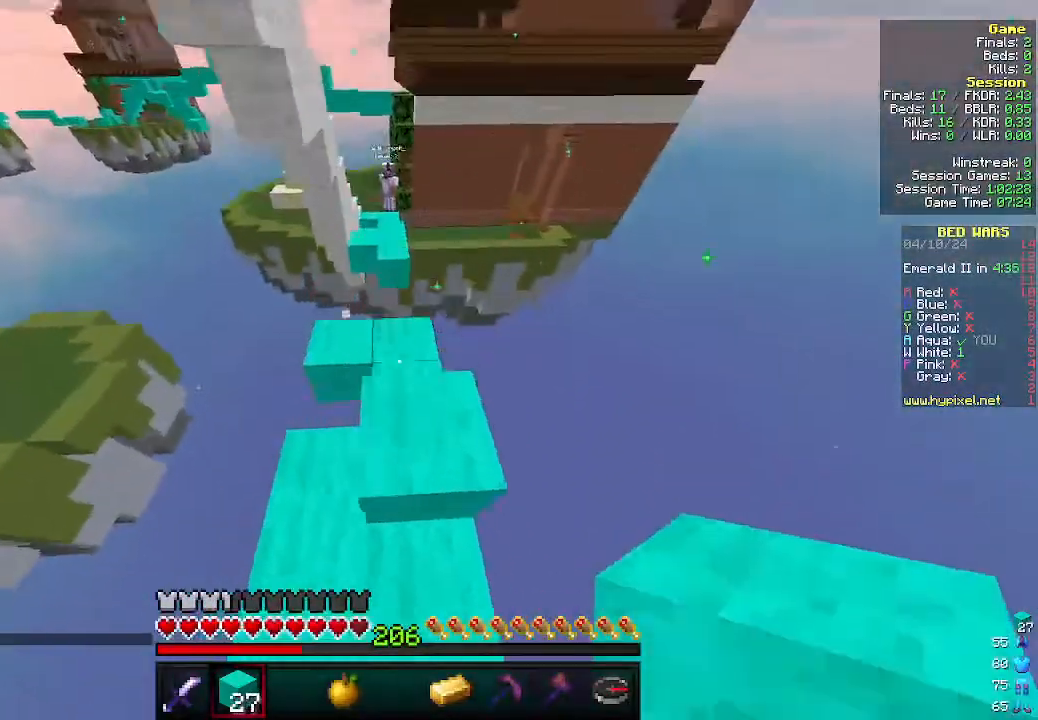
{"keys": ["w"], "mouse": [], "events": [[33, "d", "up"], [33, "mouse_right", "down"], [166, "mouse_right", "up"], [333, "mouse_right", "down"], [466, "mouse_right", "up"]]}
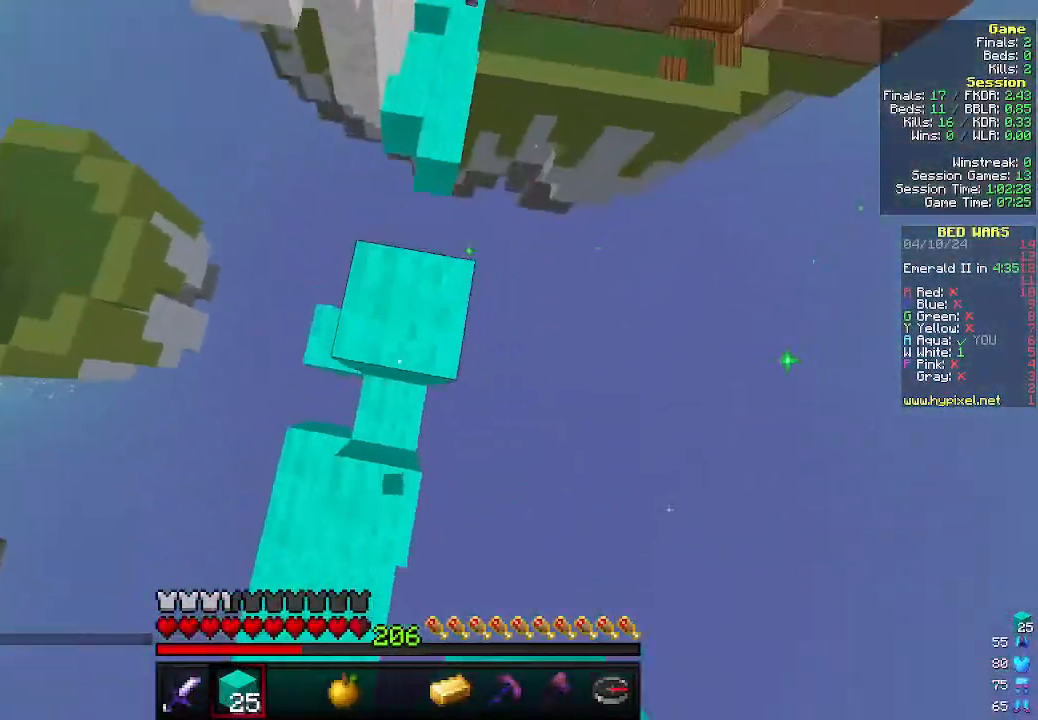
{"keys": ["w"], "mouse": [], "events": []}
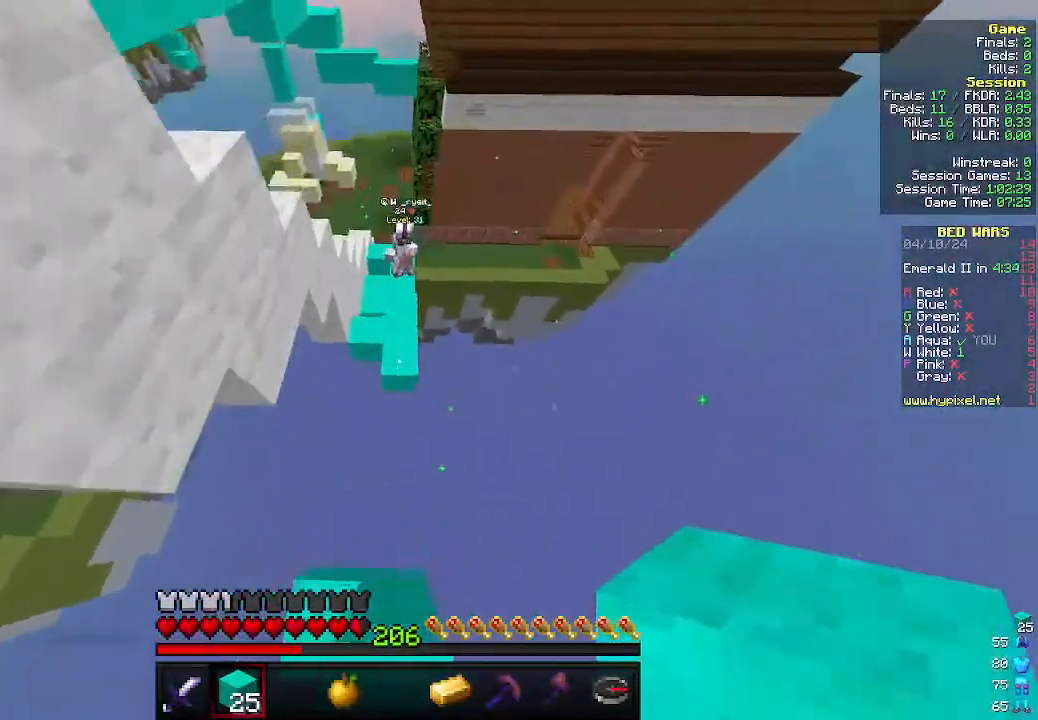
{"keys": ["w"], "mouse": ["right"], "events": [[400, "mouse_right", "down"]]}
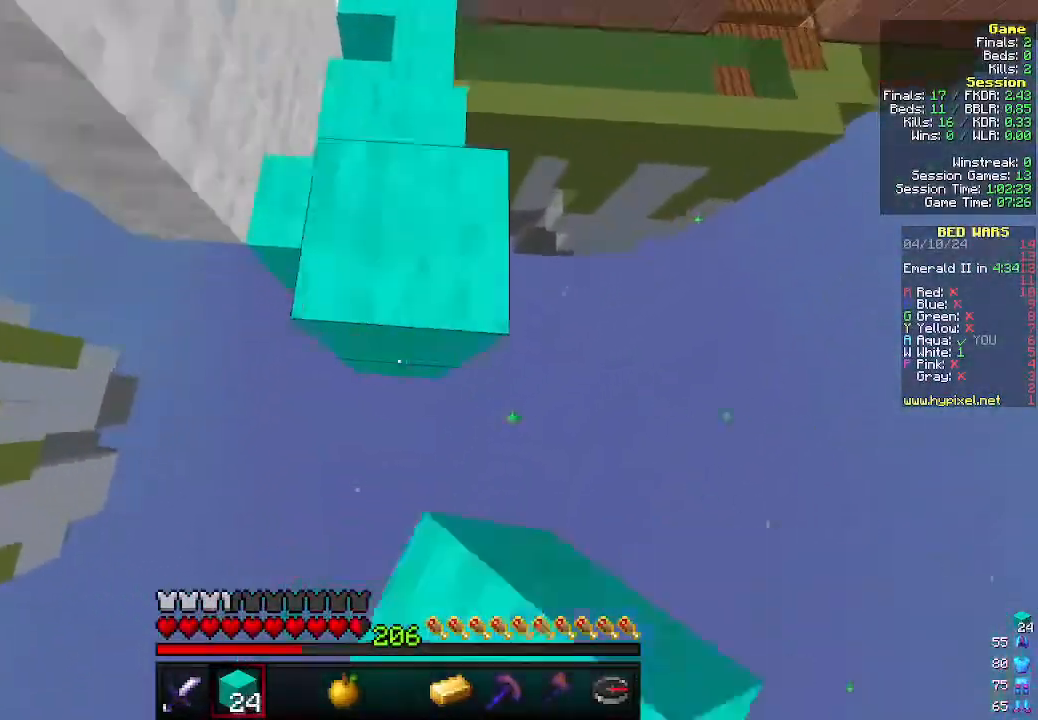
{"keys": ["w"], "mouse": [], "events": [[66, "mouse_right", "up"]]}
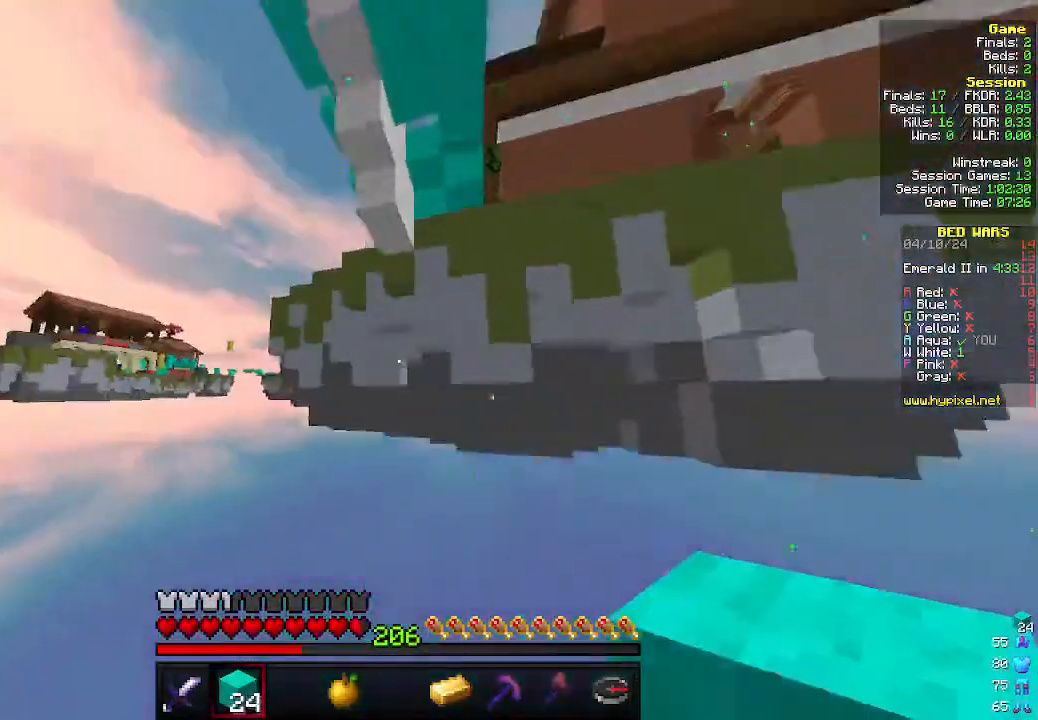
{"keys": [], "mouse": [], "events": [[100, "w", "up"]]}